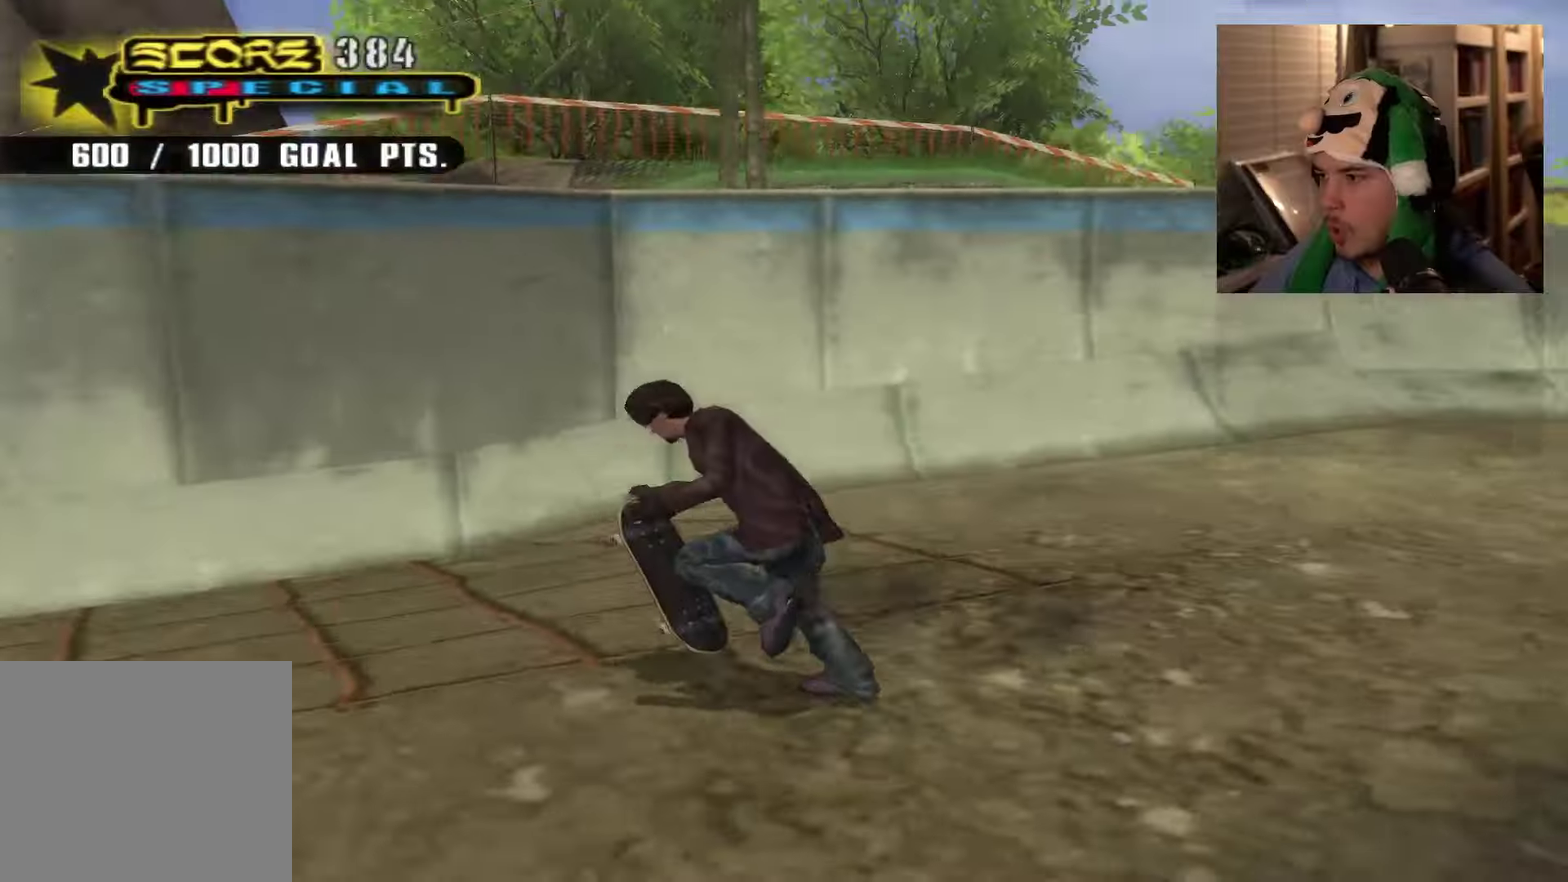
Gameplay with a controller (PlayStation layout); each line is a JSON object with the inputs held at the frame after it (dt_ms = milliseconds from this image to that frame). "events" lists button and stick changes between this image and that frame as [ms after this image, input, new state], when the widget could be followed in between. Not read: DPAD_UP L3 R3.
{"dt_ms": 267, "buttons": [], "left_stick": "center", "right_stick": "center", "events": [[50, "left_stick", "down-left"], [166, "left_stick", "center"], [217, "right_stick", "center"]]}
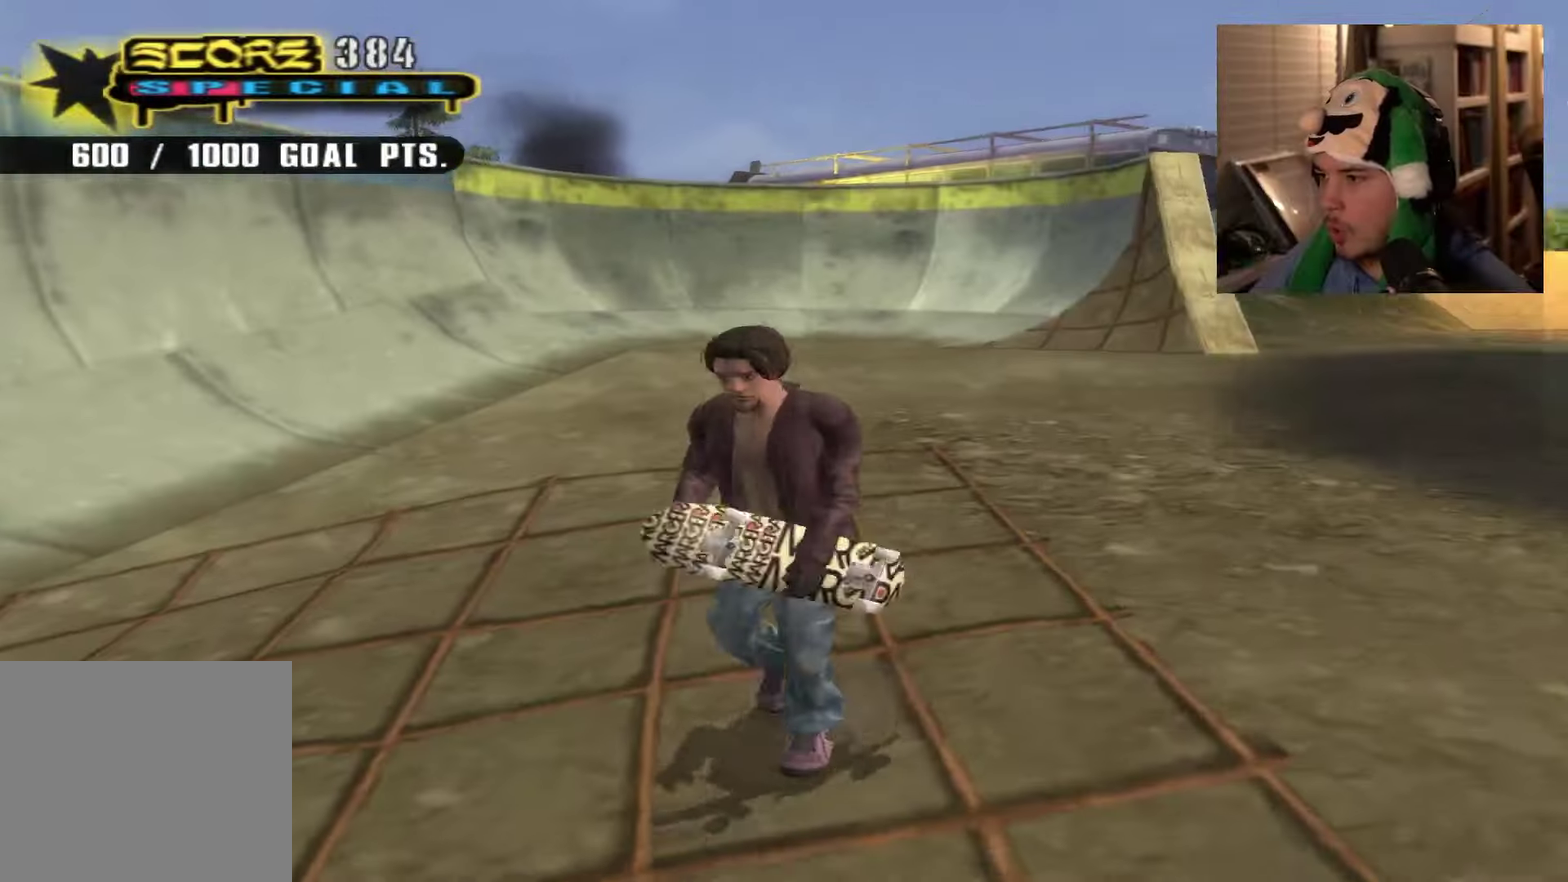
{"dt_ms": 600, "buttons": [], "left_stick": "center", "right_stick": "left"}
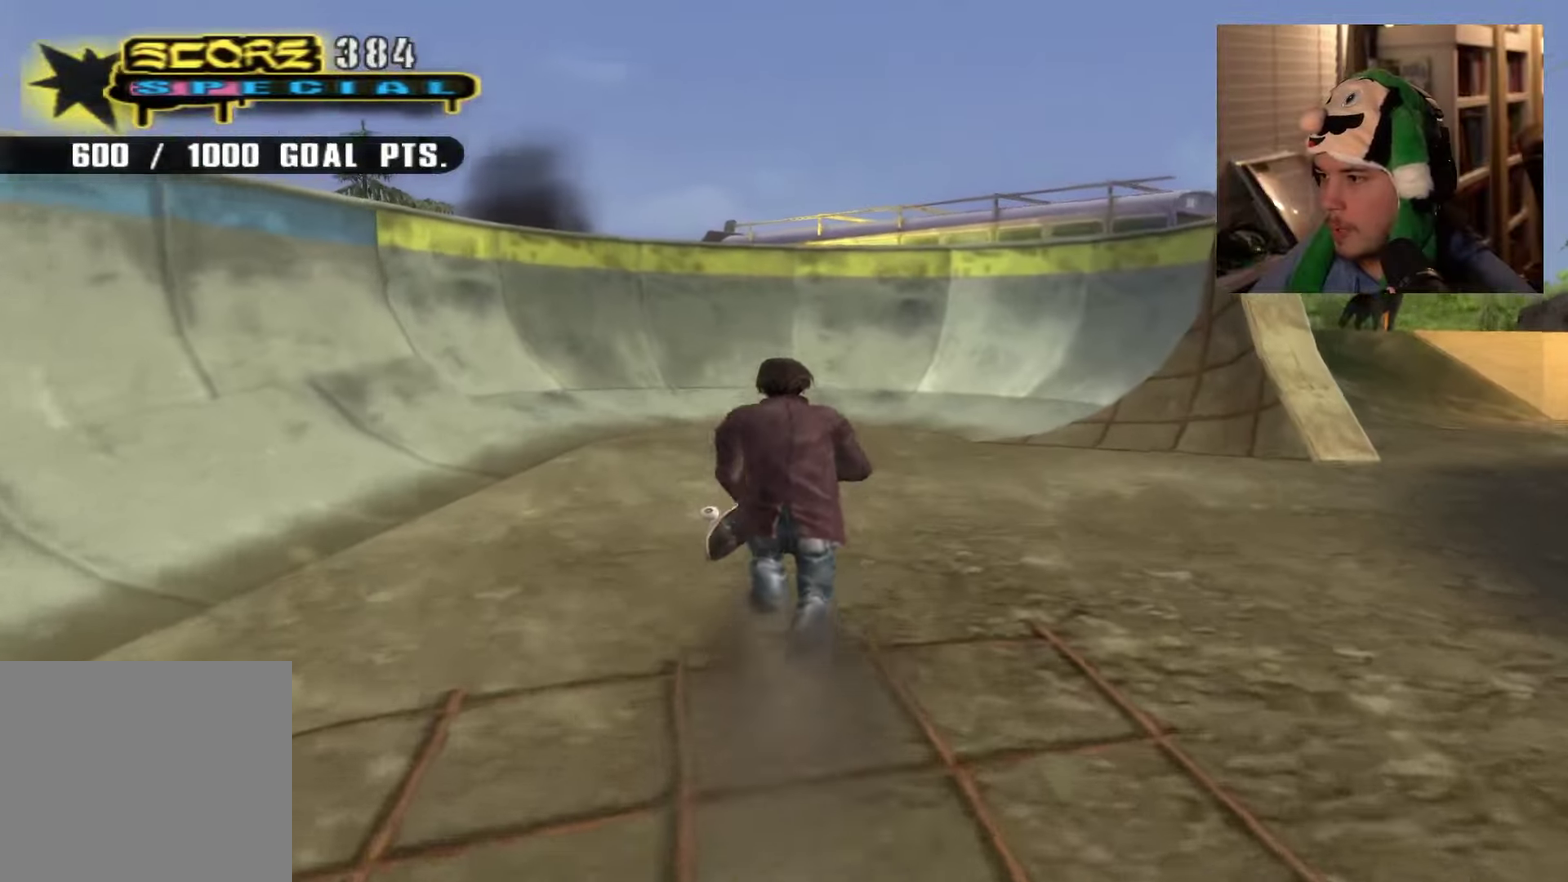
{"dt_ms": 601, "buttons": [], "left_stick": "down-right", "right_stick": "center"}
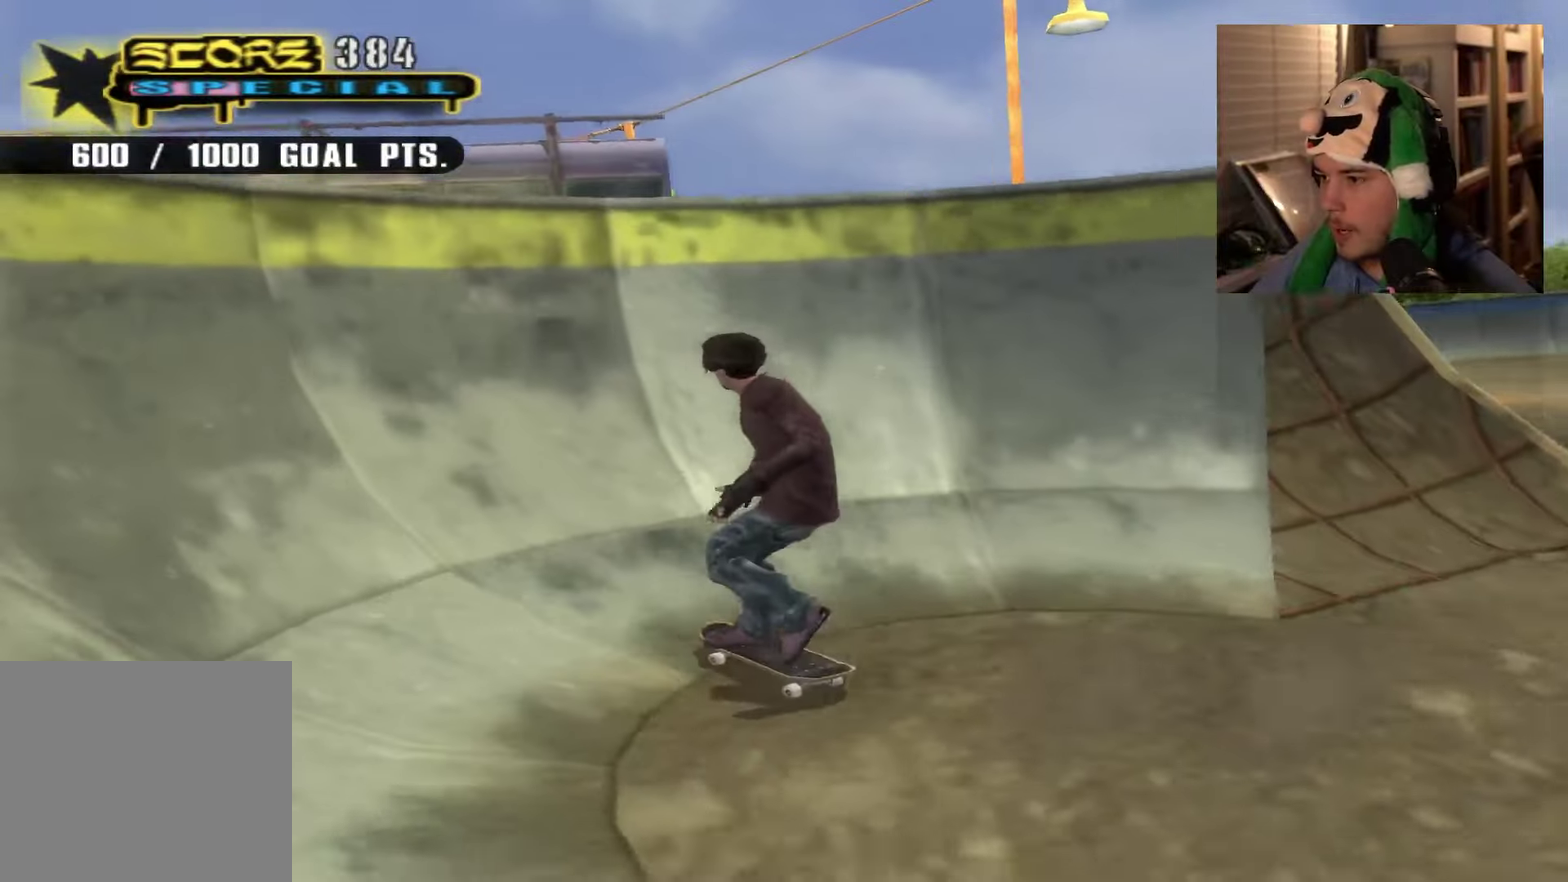
{"dt_ms": 600, "buttons": ["TRIANGLE"], "left_stick": "center", "right_stick": "center", "events": [[200, "left_stick", "center"], [350, "TRIANGLE", "down"]]}
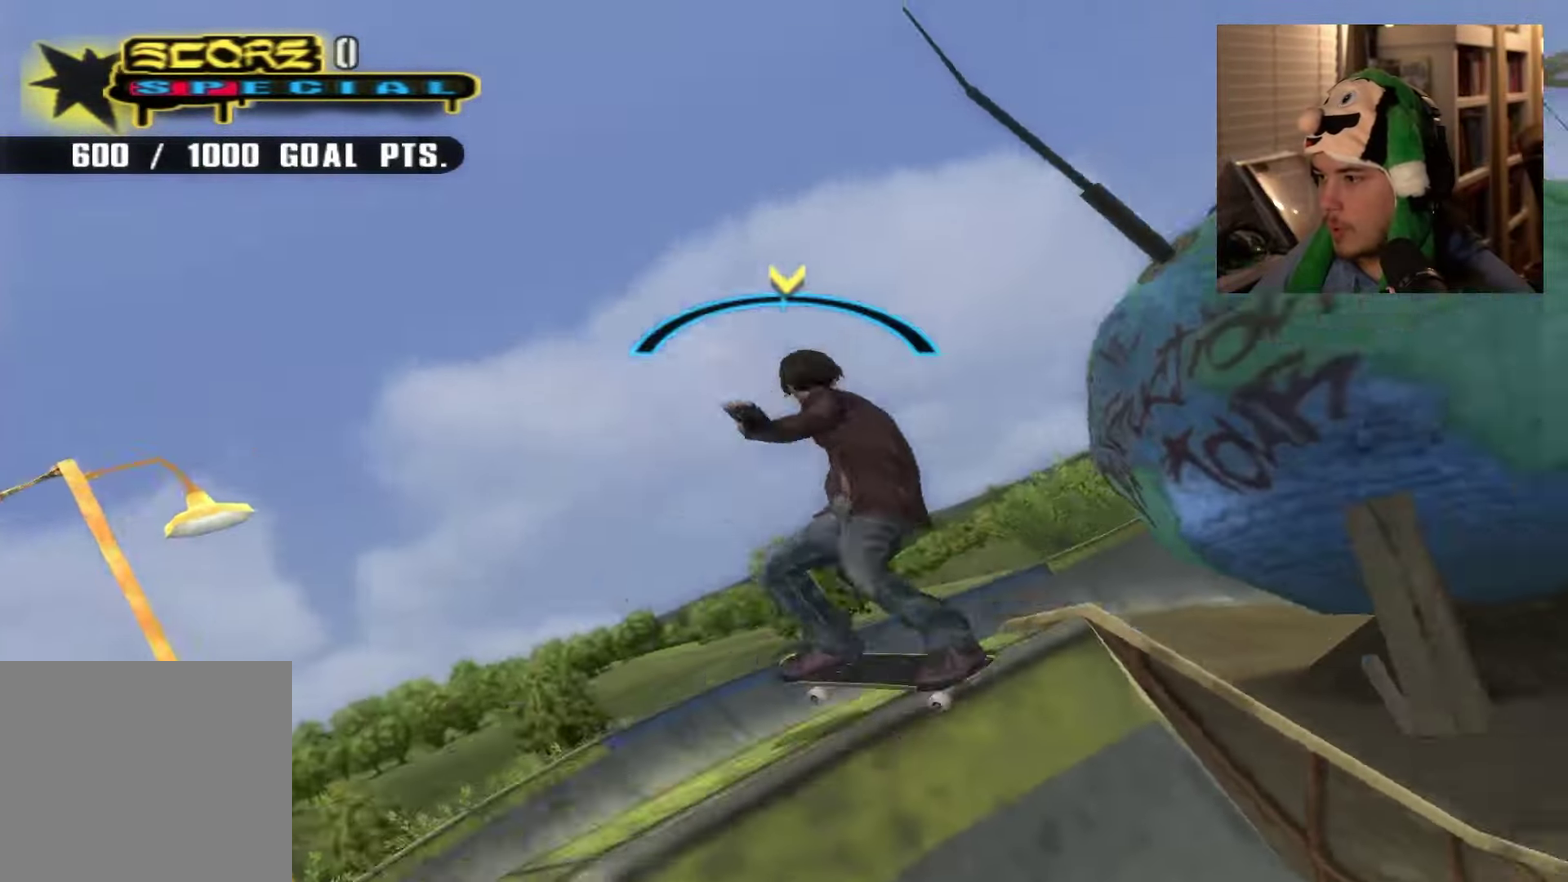
{"dt_ms": 601, "buttons": [], "left_stick": "center", "right_stick": "center", "events": [[151, "TRIANGLE", "up"], [267, "left_stick", "up-left"], [568, "left_stick", "center"]]}
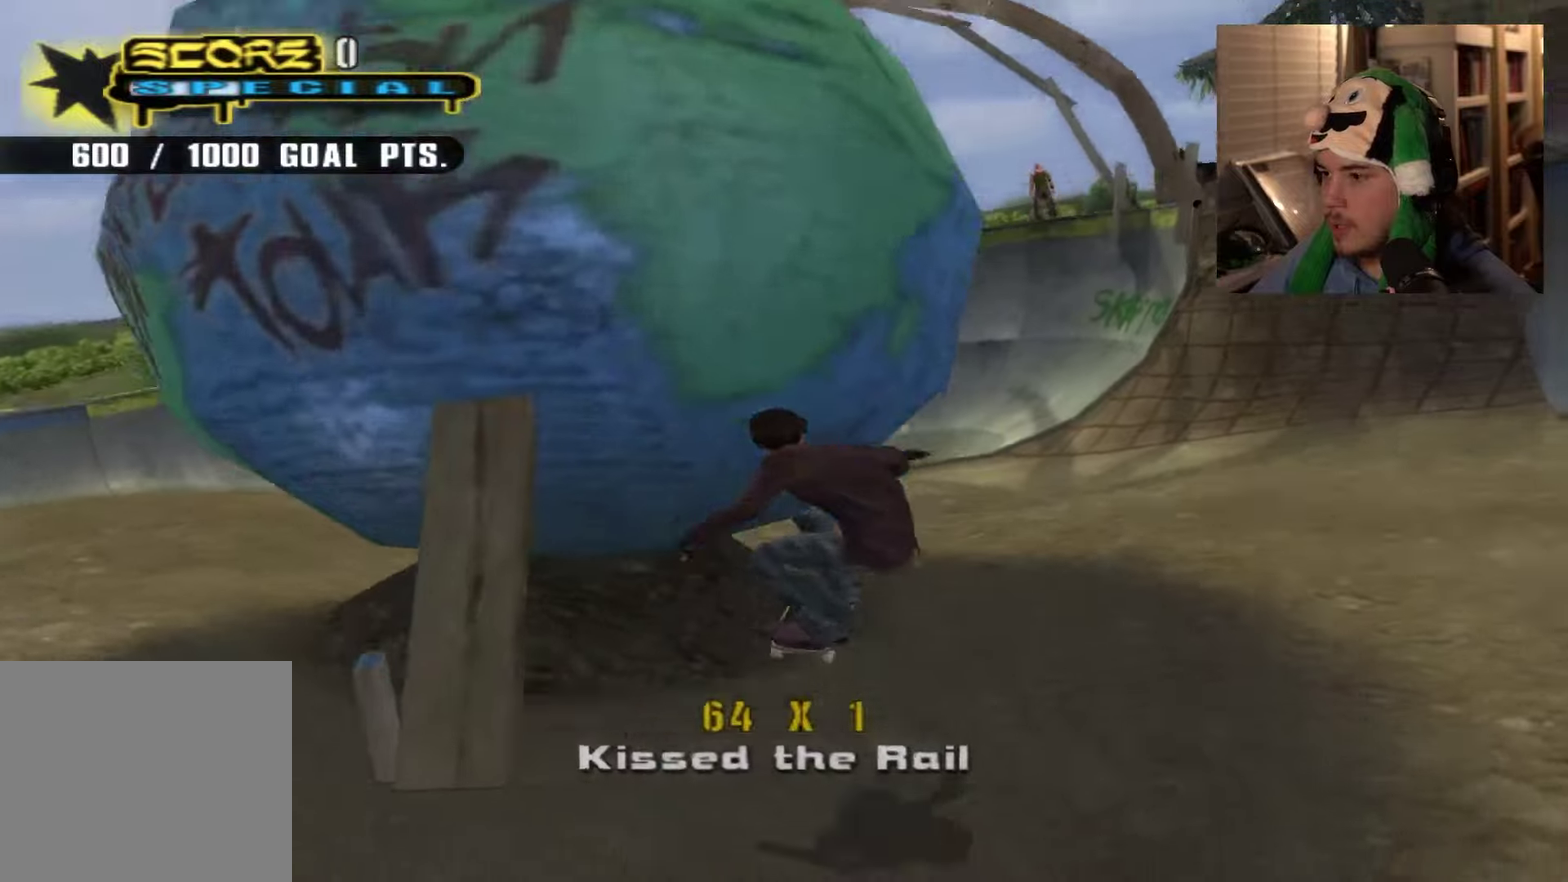
{"dt_ms": 334, "buttons": [], "left_stick": "down-right", "right_stick": "right", "events": [[84, "left_stick", "down-right"], [217, "right_stick", "right"]]}
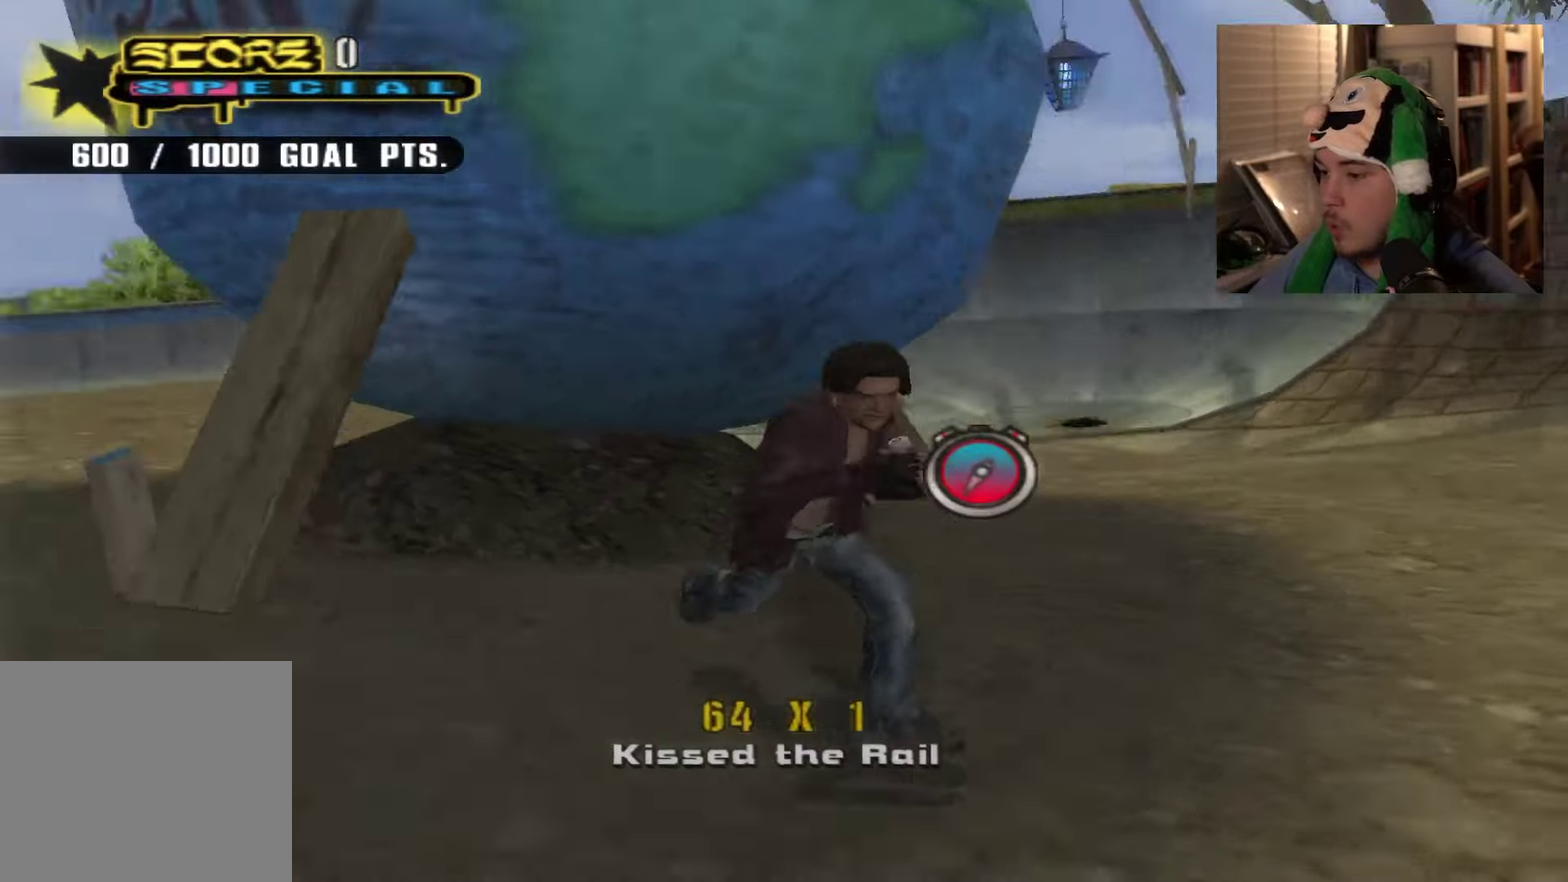
{"dt_ms": 367, "buttons": [], "left_stick": "down", "right_stick": "right", "events": [[67, "left_stick", "down"]]}
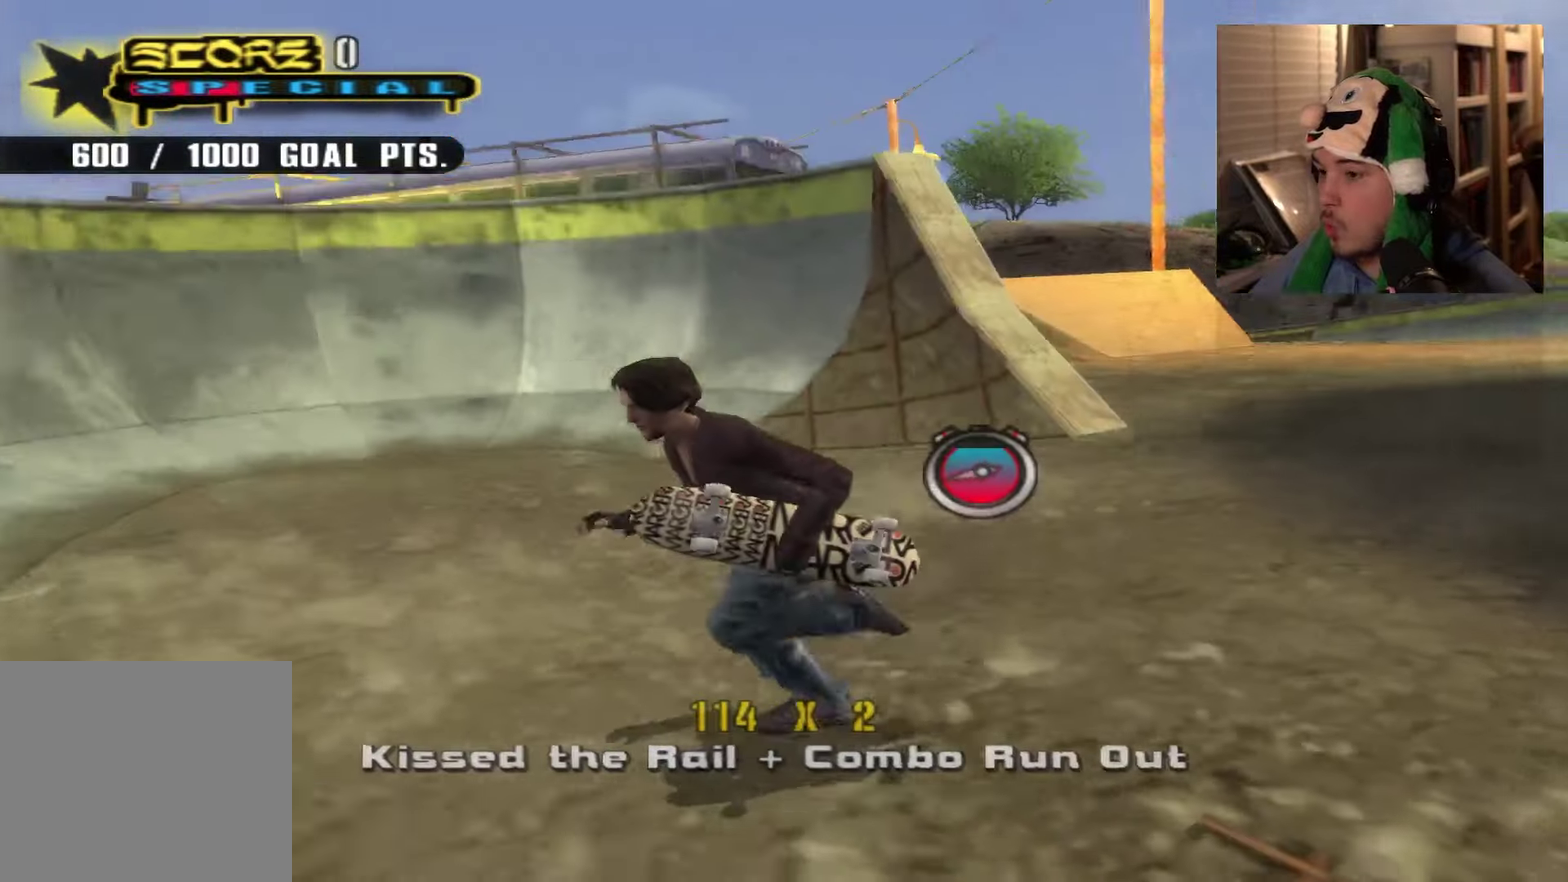
{"dt_ms": 601, "buttons": [], "left_stick": "down-right", "right_stick": "center", "events": [[234, "right_stick", "center"], [267, "left_stick", "down-right"], [367, "right_stick", "right"], [484, "right_stick", "center"]]}
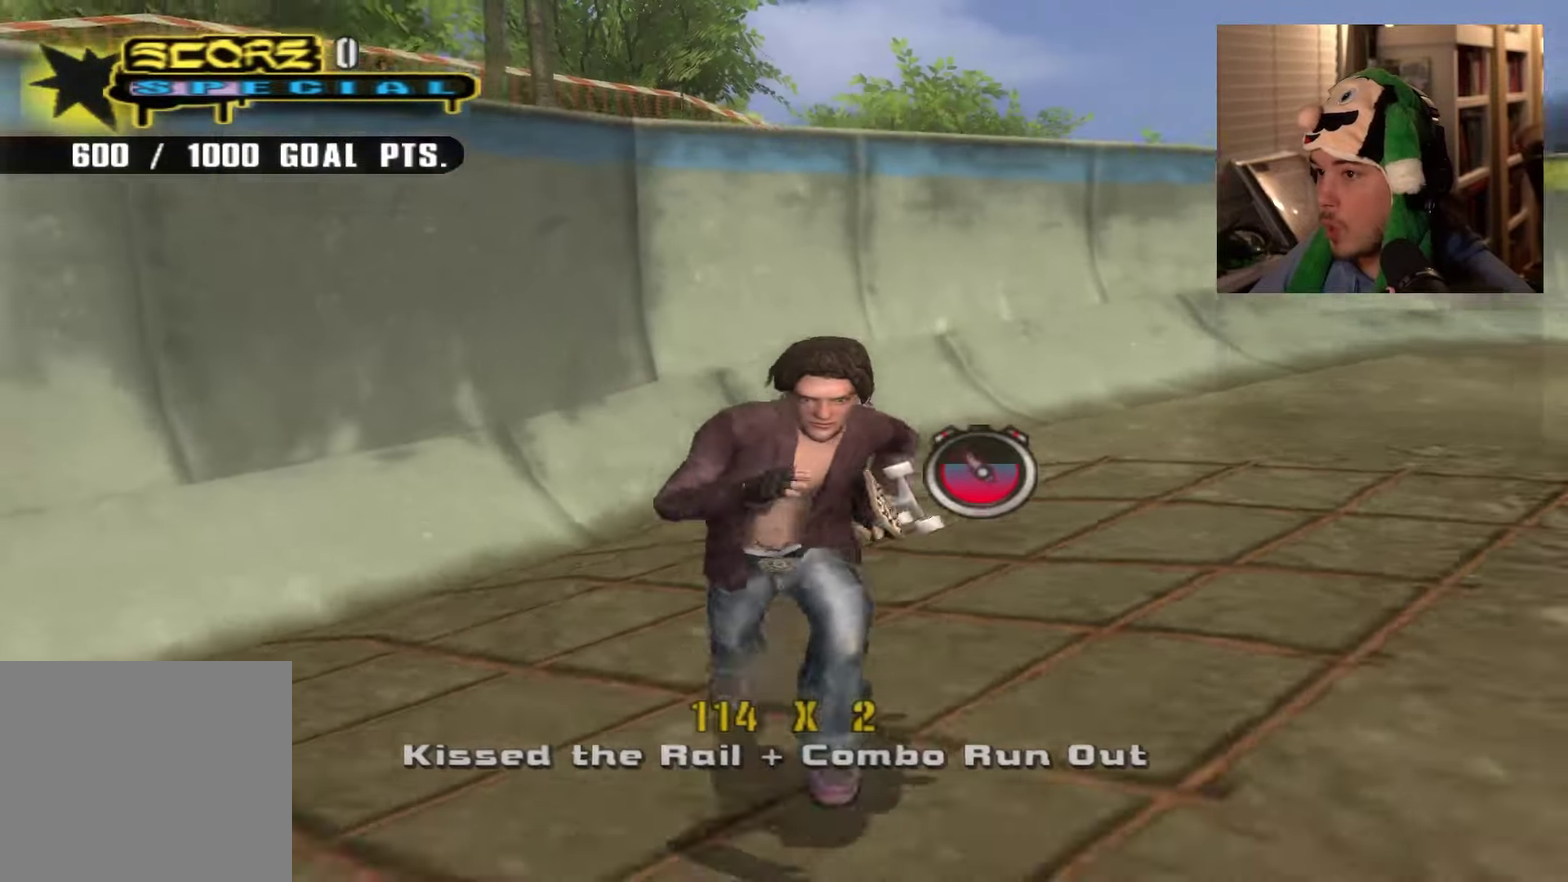
{"dt_ms": 600, "buttons": [], "left_stick": "up", "right_stick": "center"}
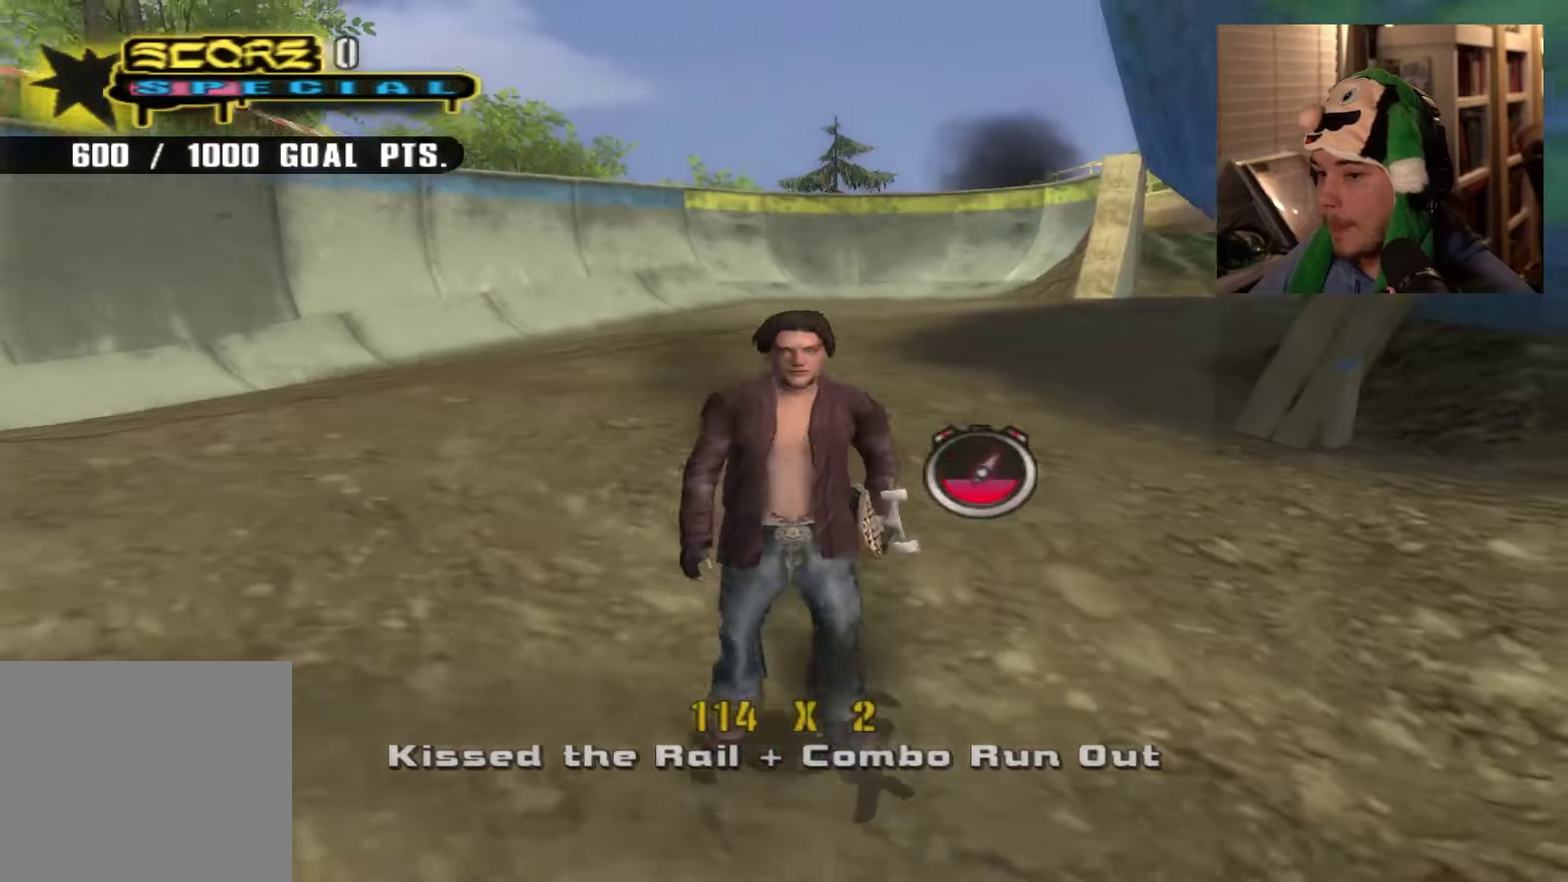
{"dt_ms": 601, "buttons": [], "left_stick": "up-right", "right_stick": "center"}
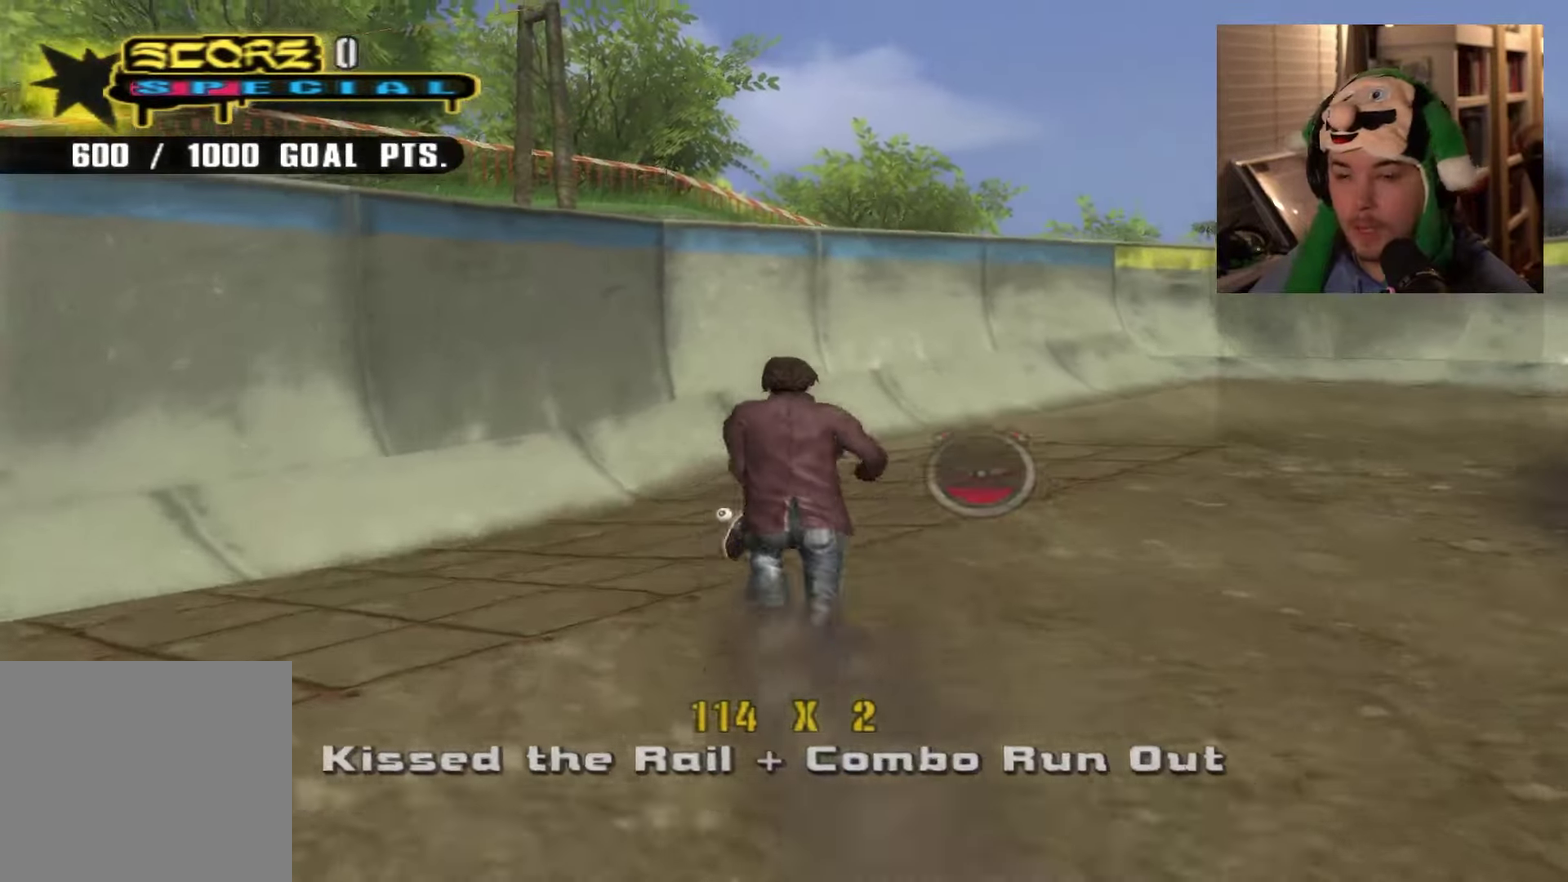
{"dt_ms": 334, "buttons": [], "left_stick": "up", "right_stick": "center", "events": [[133, "left_stick", "center"], [334, "left_stick", "up"]]}
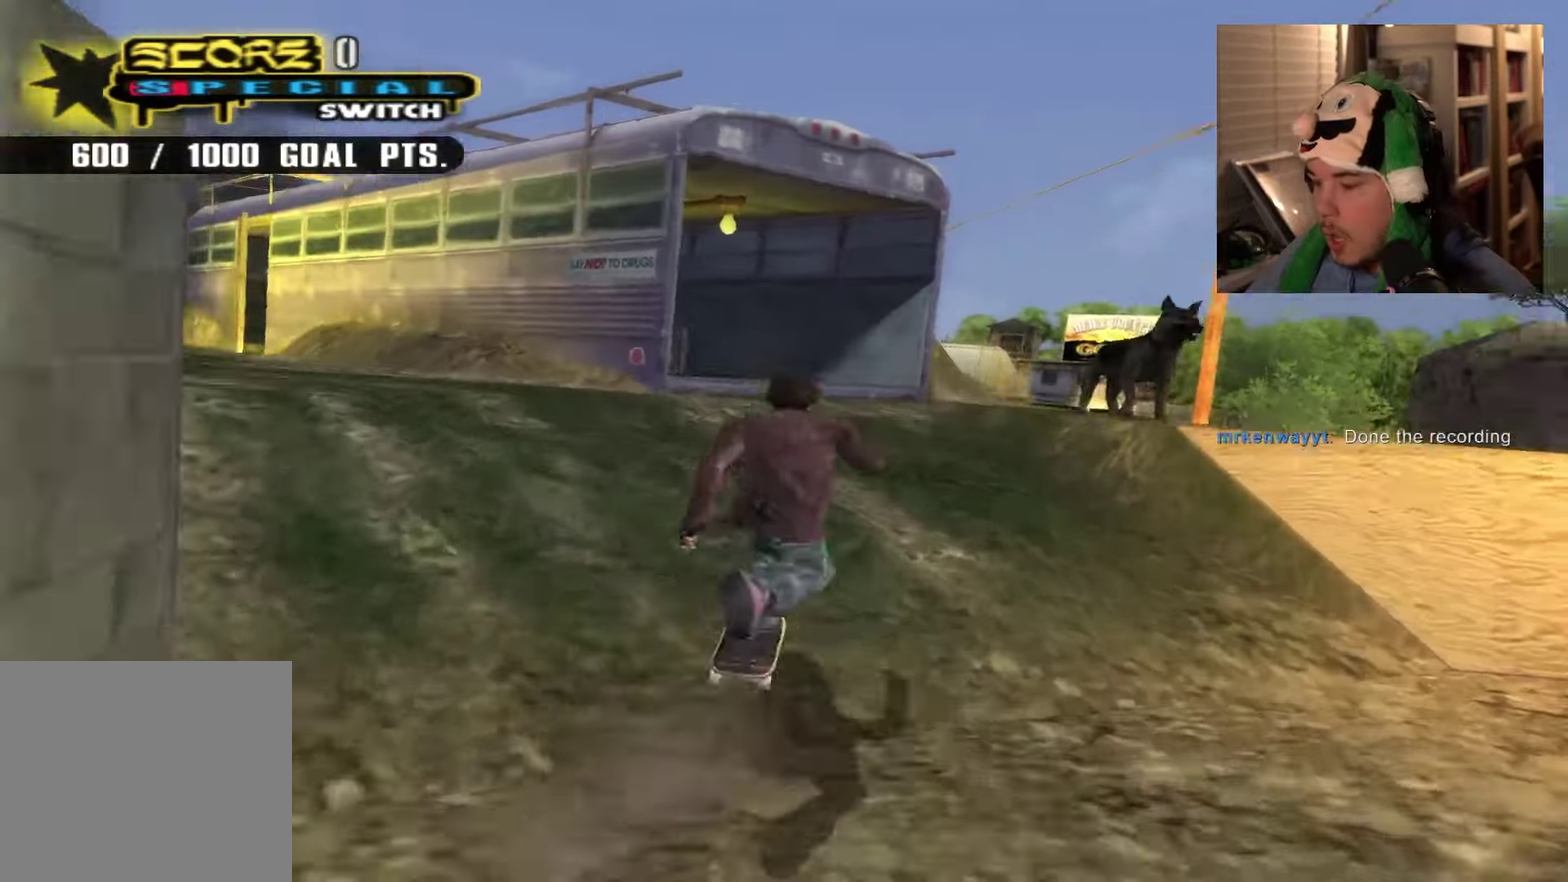
{"dt_ms": 267, "buttons": [], "left_stick": "left", "right_stick": "left", "events": [[83, "left_stick", "up-left"], [250, "right_stick", "left"], [267, "left_stick", "left"]]}
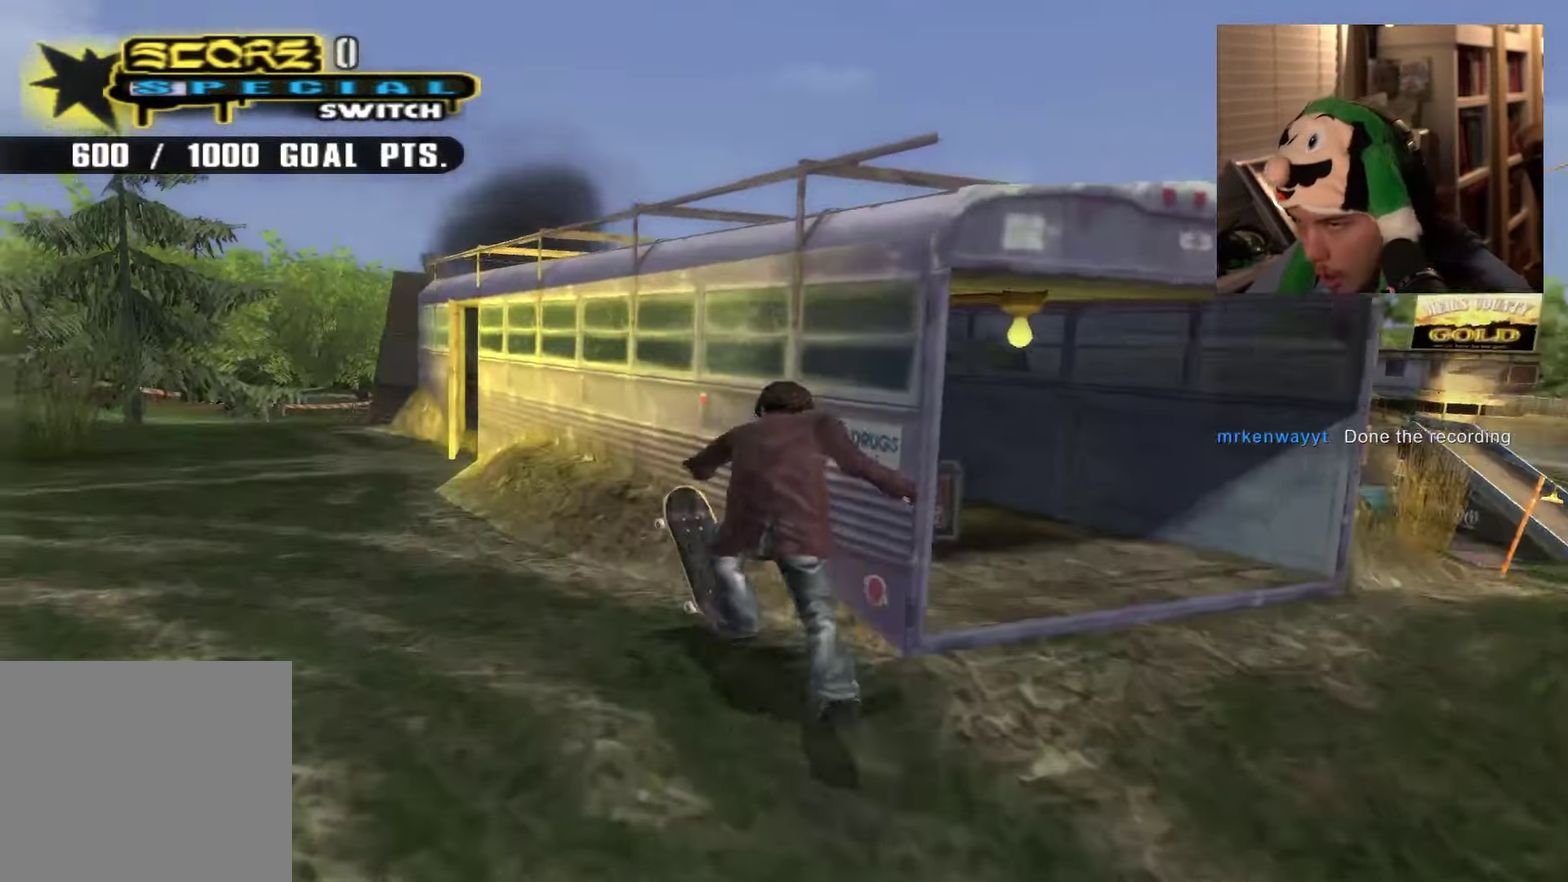
{"dt_ms": 600, "buttons": [], "left_stick": "down-right", "right_stick": "center", "events": [[166, "left_stick", "center"], [550, "left_stick", "down-right"], [550, "right_stick", "center"]]}
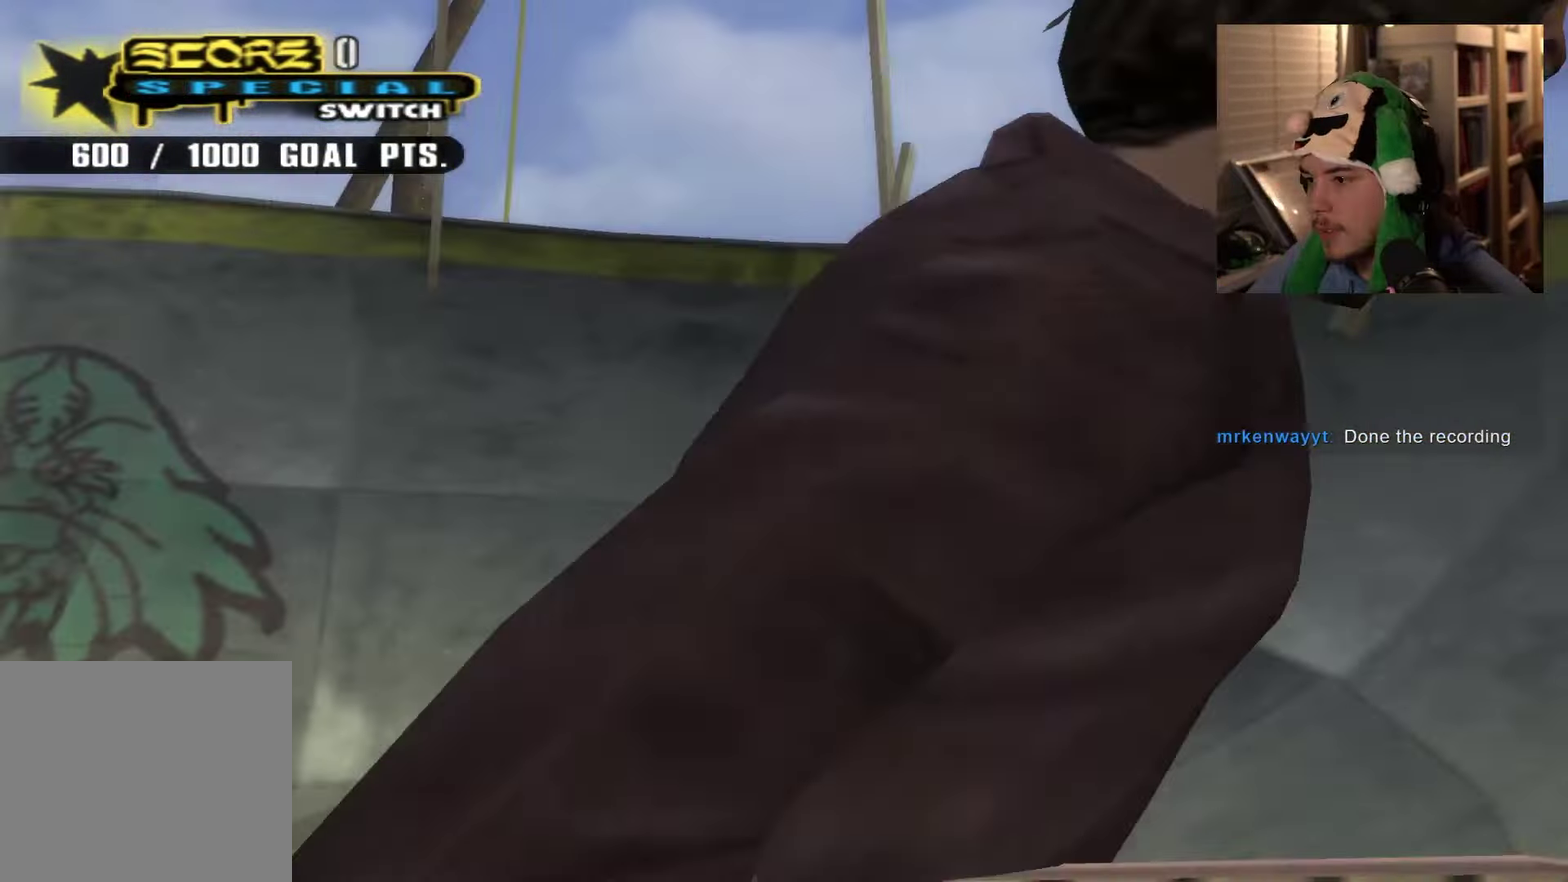
{"dt_ms": 601, "buttons": [], "left_stick": "up", "right_stick": "center", "events": [[34, "left_stick", "center"], [150, "right_stick", "left"], [300, "left_stick", "up"], [467, "right_stick", "center"]]}
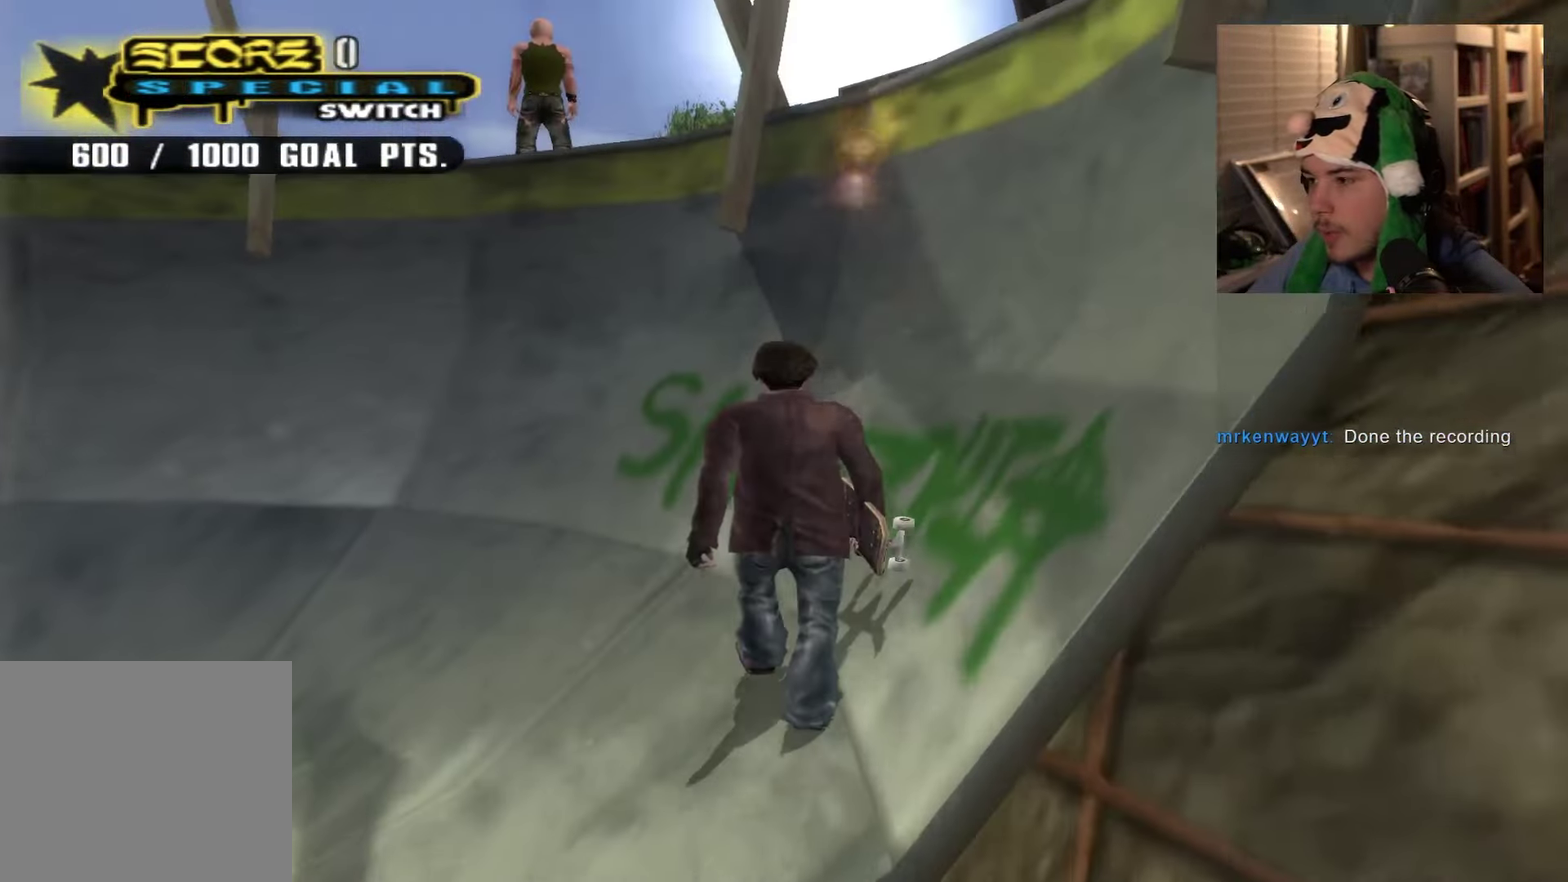
{"dt_ms": 500, "buttons": [], "left_stick": "up-right", "right_stick": "center", "events": [[33, "left_stick", "up-left"], [283, "left_stick", "up"], [434, "left_stick", "up-right"]]}
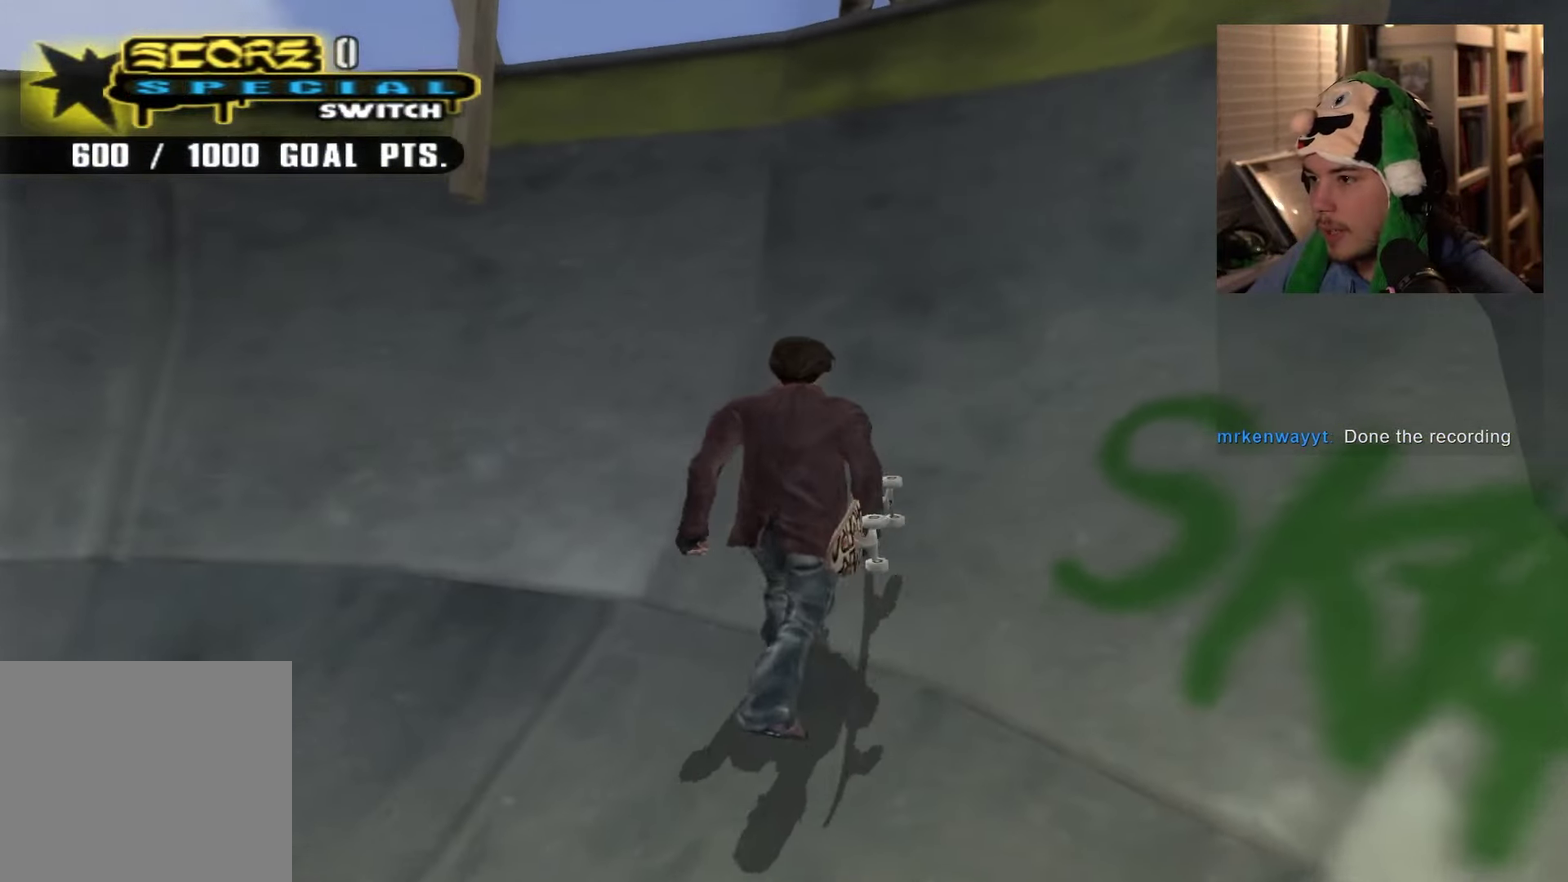
{"dt_ms": 517, "buttons": [], "left_stick": "center", "right_stick": "center", "events": [[117, "left_stick", "up"], [451, "left_stick", "center"]]}
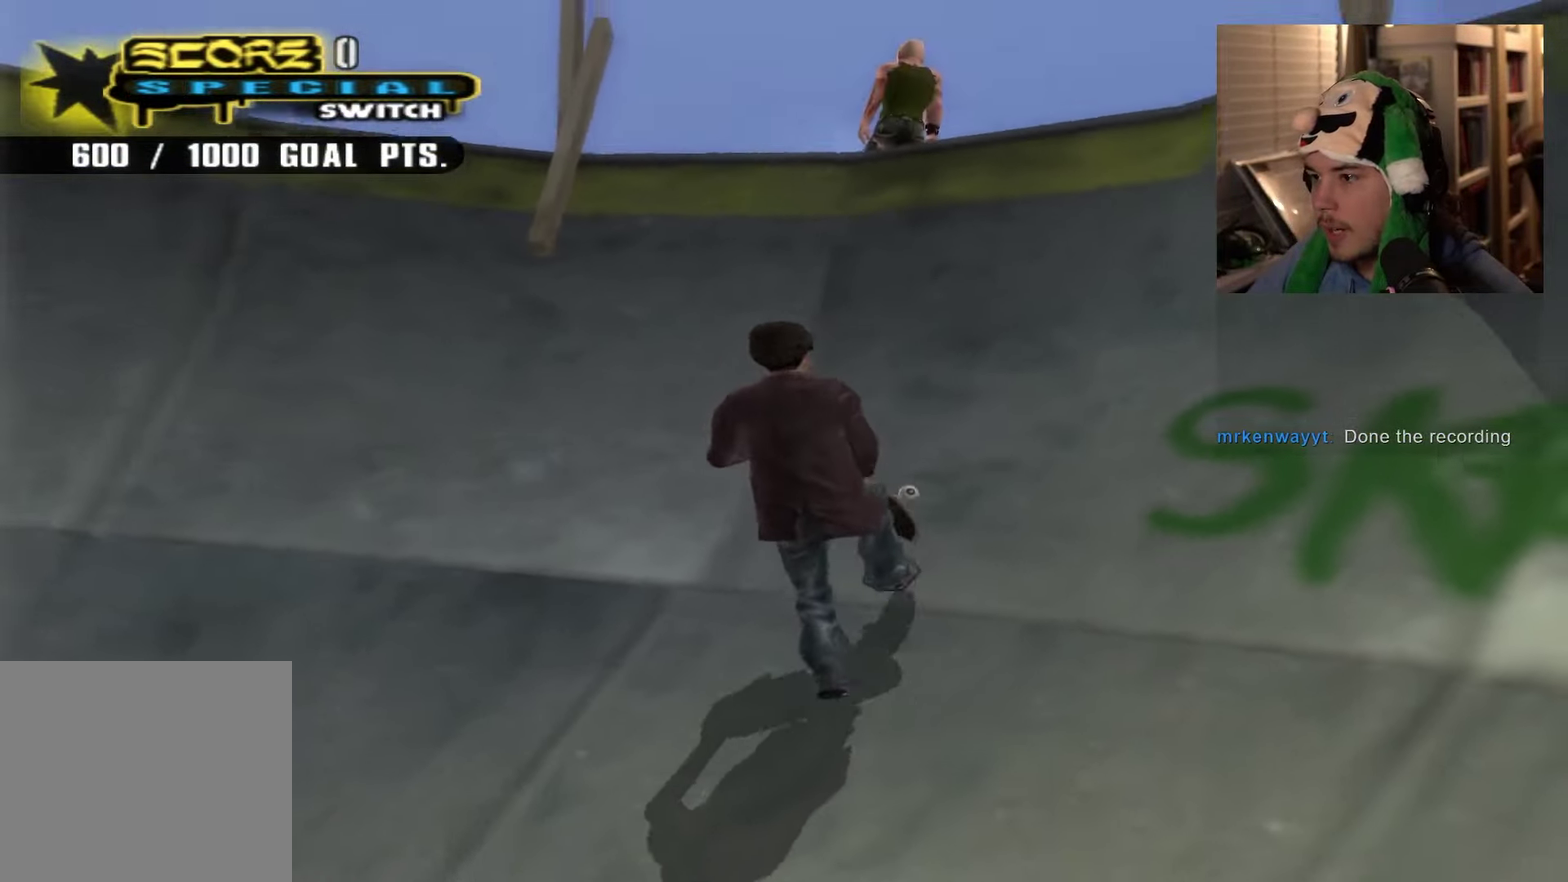
{"dt_ms": 500, "buttons": [], "left_stick": "left", "right_stick": "center", "events": [[450, "left_stick", "left"]]}
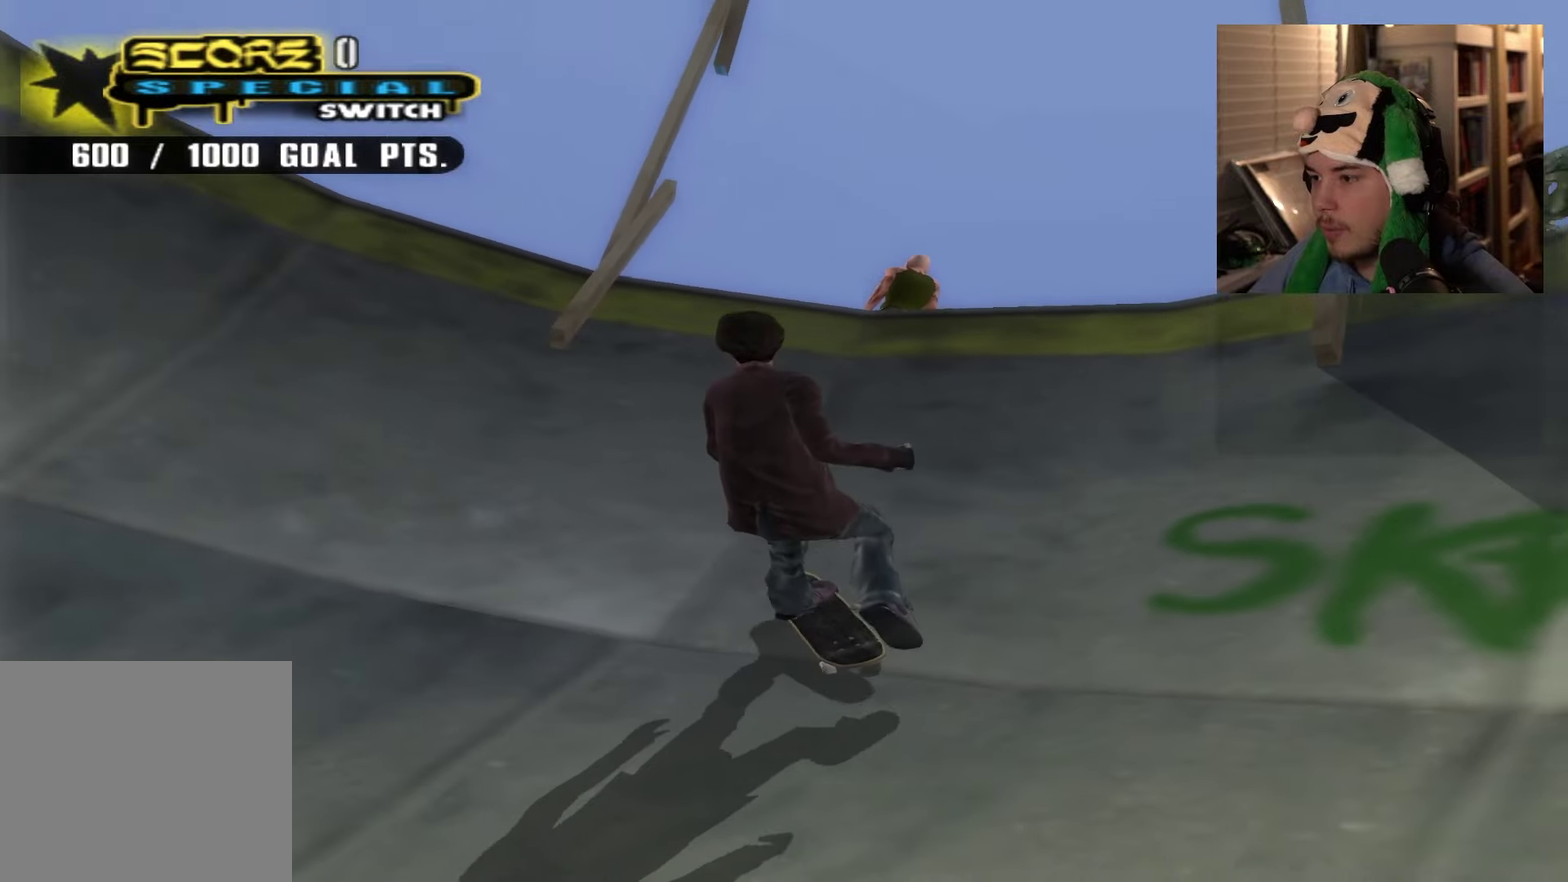
{"dt_ms": 384, "buttons": [], "left_stick": "left", "right_stick": "center", "events": []}
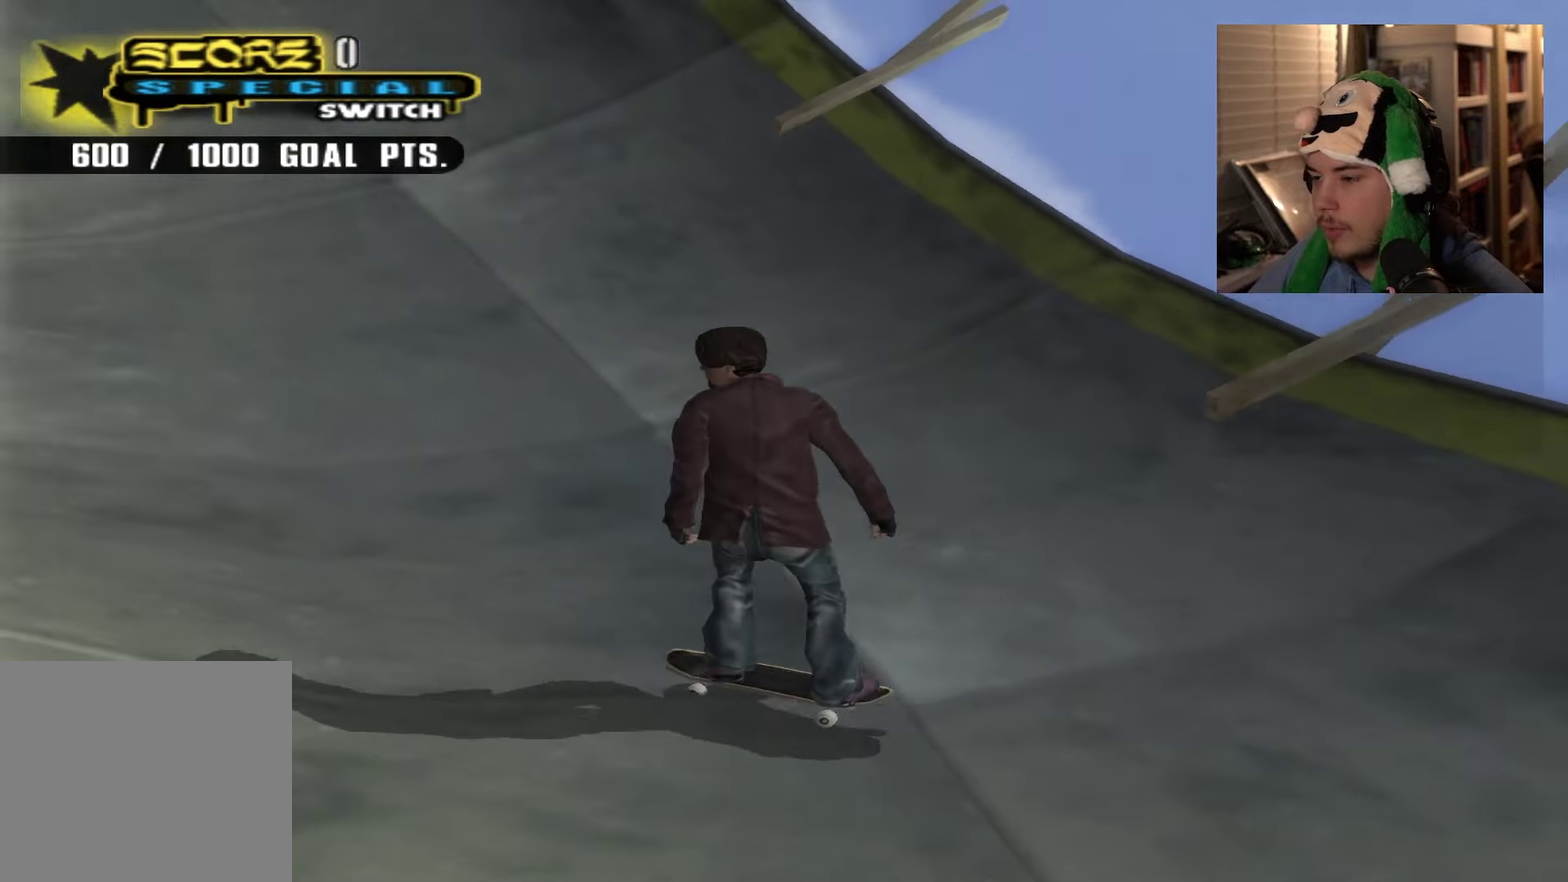
{"dt_ms": 601, "buttons": [], "left_stick": "down-left", "right_stick": "left", "events": [[84, "right_stick", "left"], [100, "left_stick", "down-left"], [351, "left_stick", "left"], [584, "left_stick", "down-left"]]}
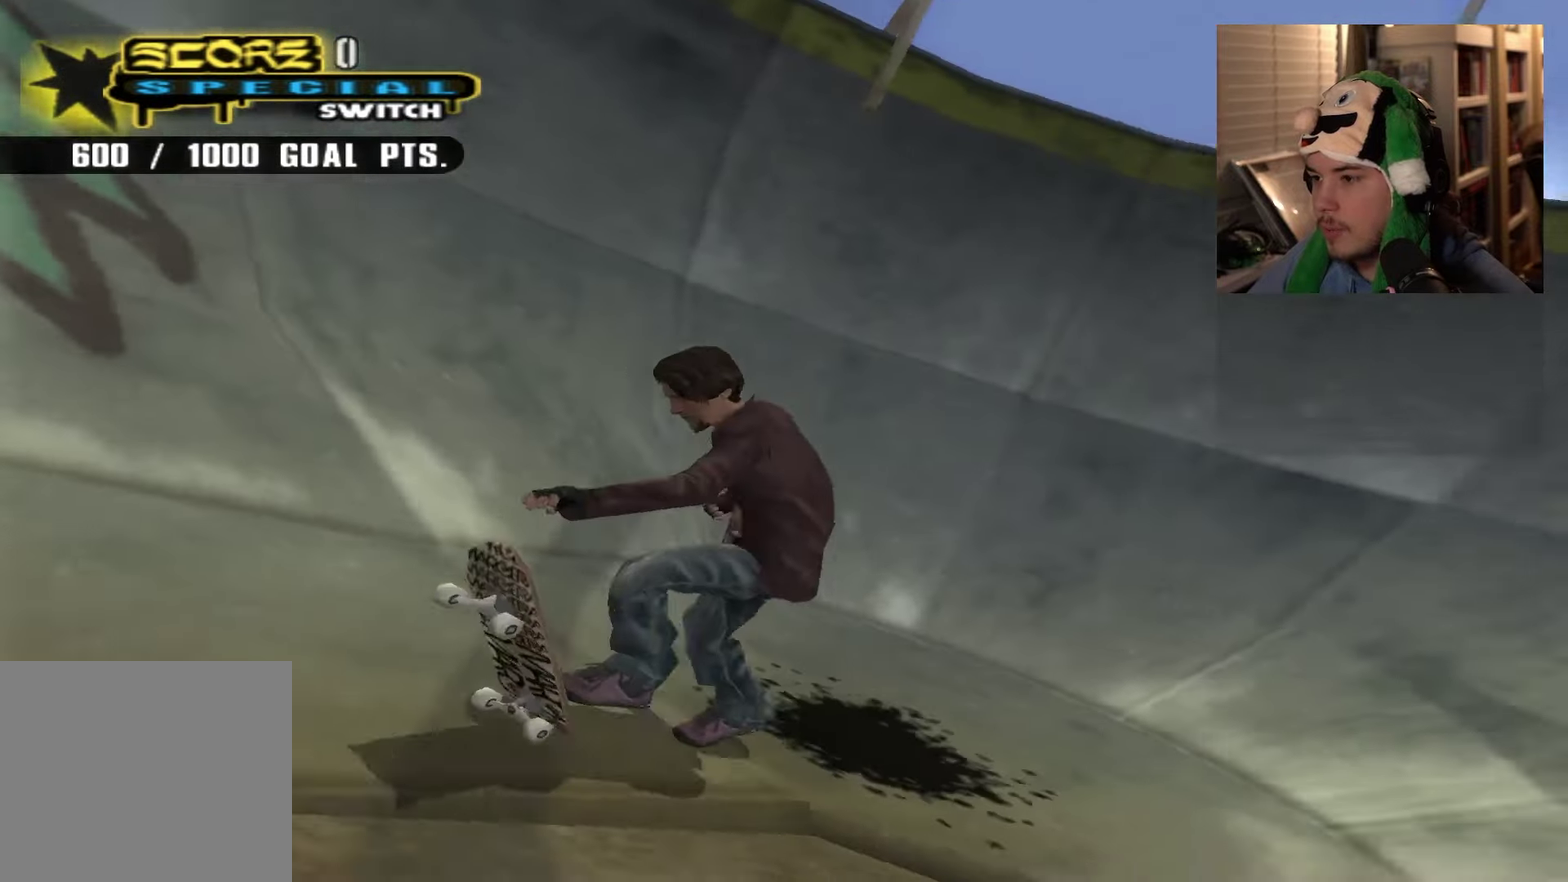
{"dt_ms": 600, "buttons": [], "left_stick": "up", "right_stick": "center", "events": [[100, "left_stick", "down"], [150, "left_stick", "down-right"], [150, "right_stick", "center"], [233, "left_stick", "center"], [350, "left_stick", "up"]]}
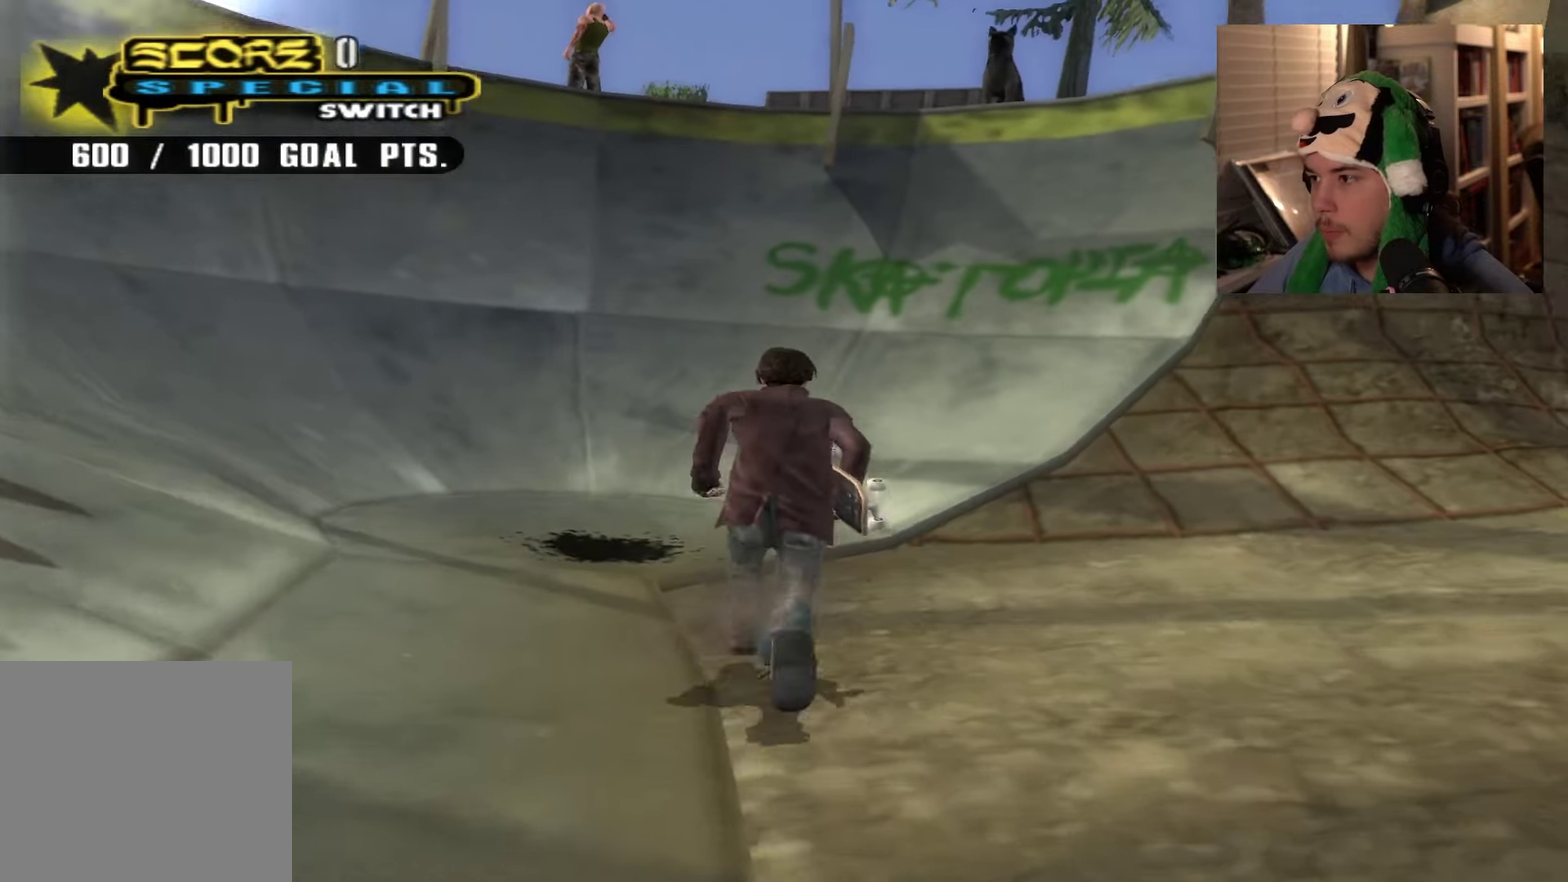
{"dt_ms": 601, "buttons": [], "left_stick": "center", "right_stick": "center", "events": [[217, "left_stick", "center"], [401, "left_stick", "right"], [484, "right_stick", "left"], [568, "right_stick", "center"], [584, "left_stick", "center"]]}
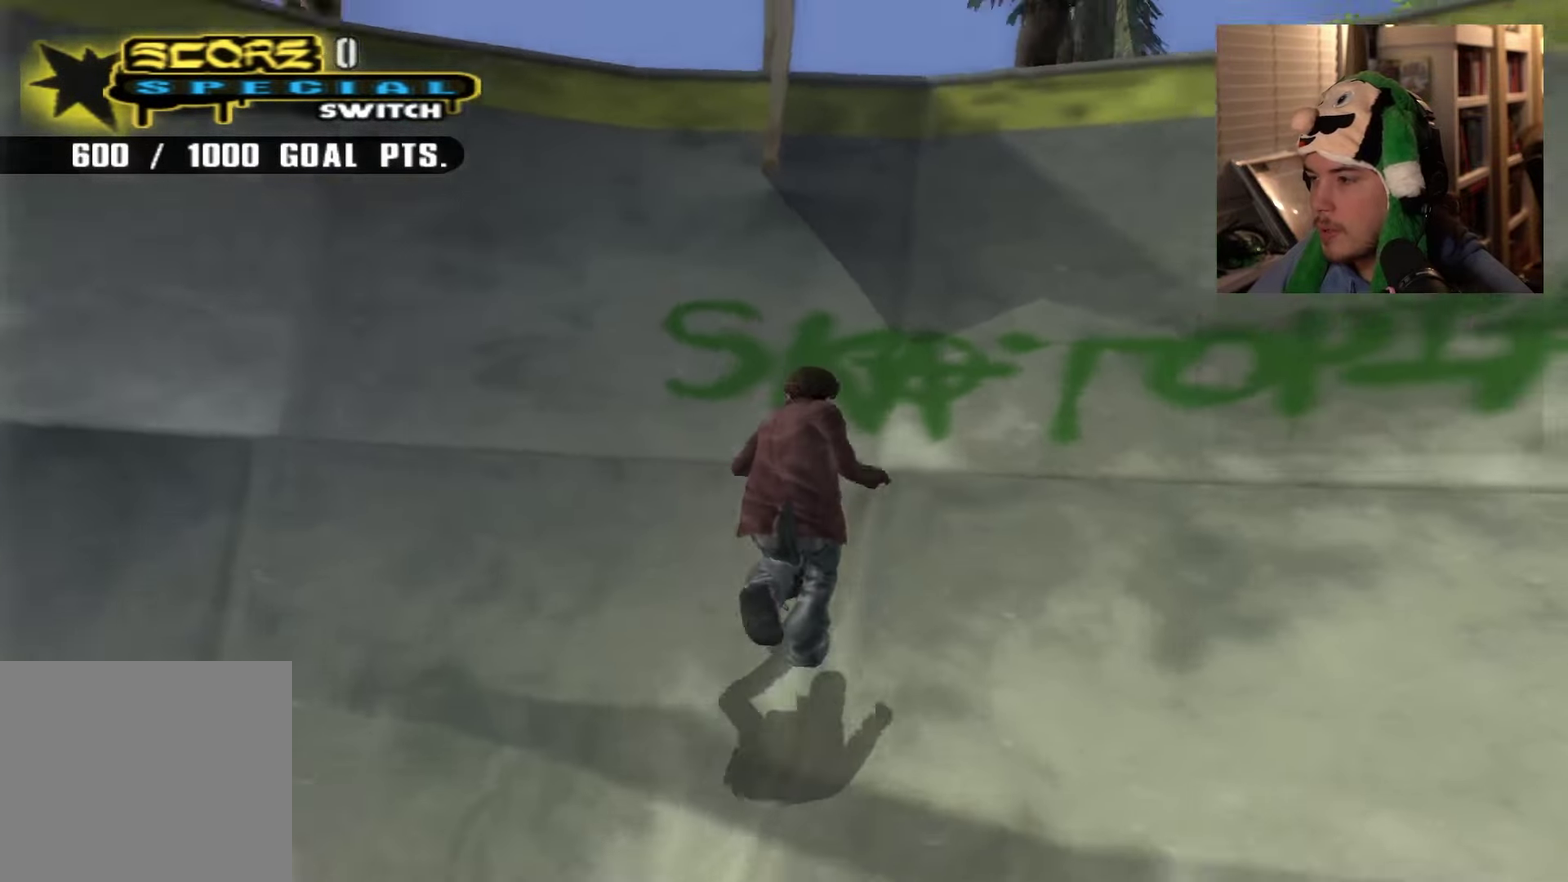
{"dt_ms": 317, "buttons": [], "left_stick": "up-left", "right_stick": "center", "events": [[284, "left_stick", "up-left"]]}
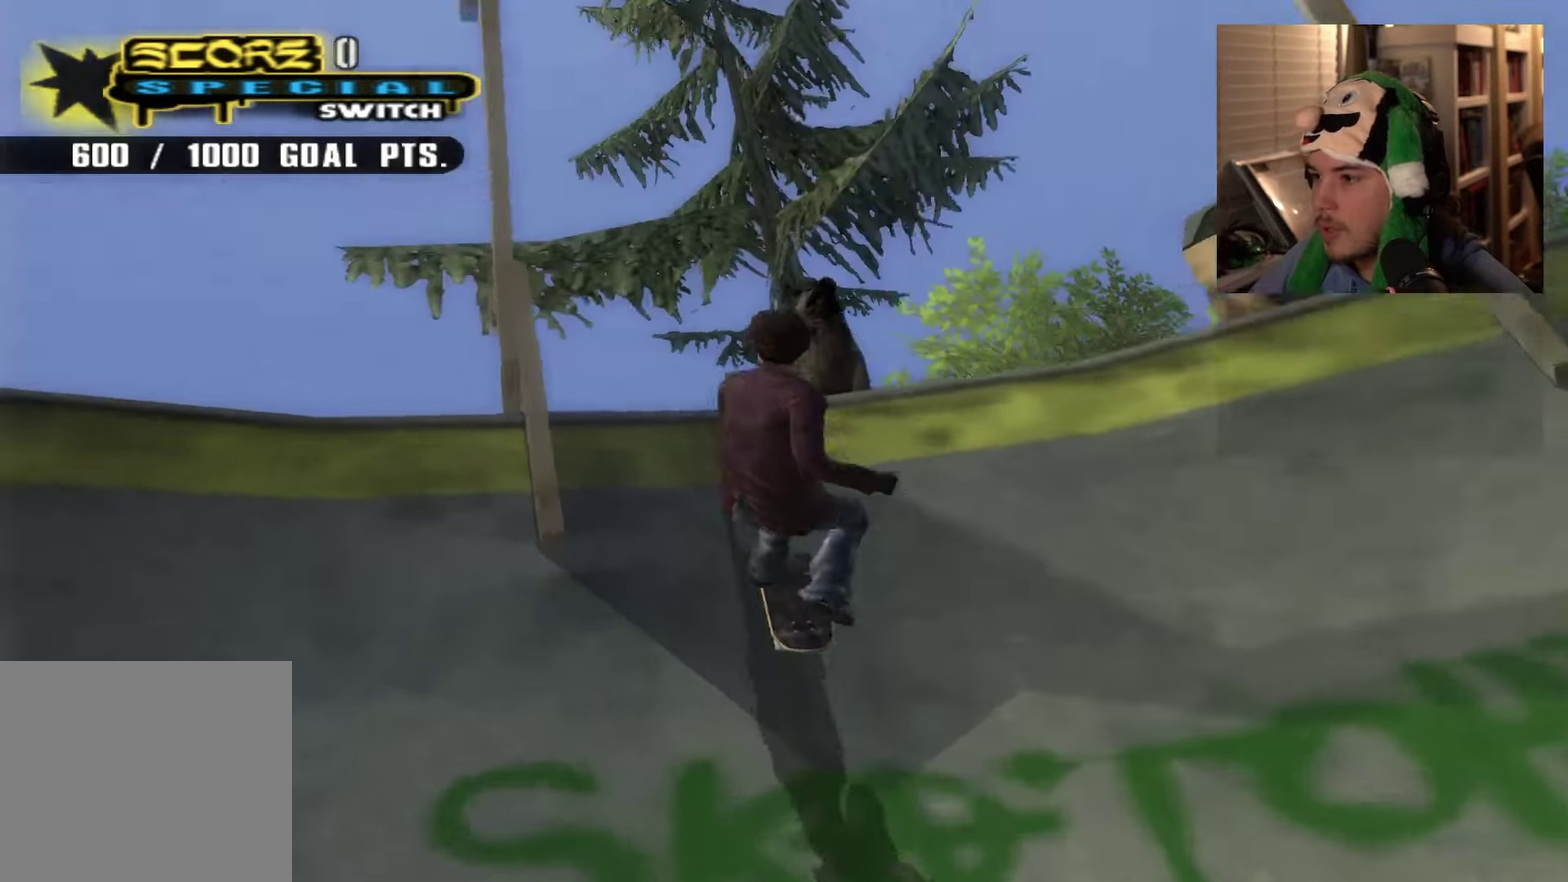
{"dt_ms": 384, "buttons": [], "left_stick": "center", "right_stick": "center", "events": [[133, "left_stick", "up"], [334, "left_stick", "center"]]}
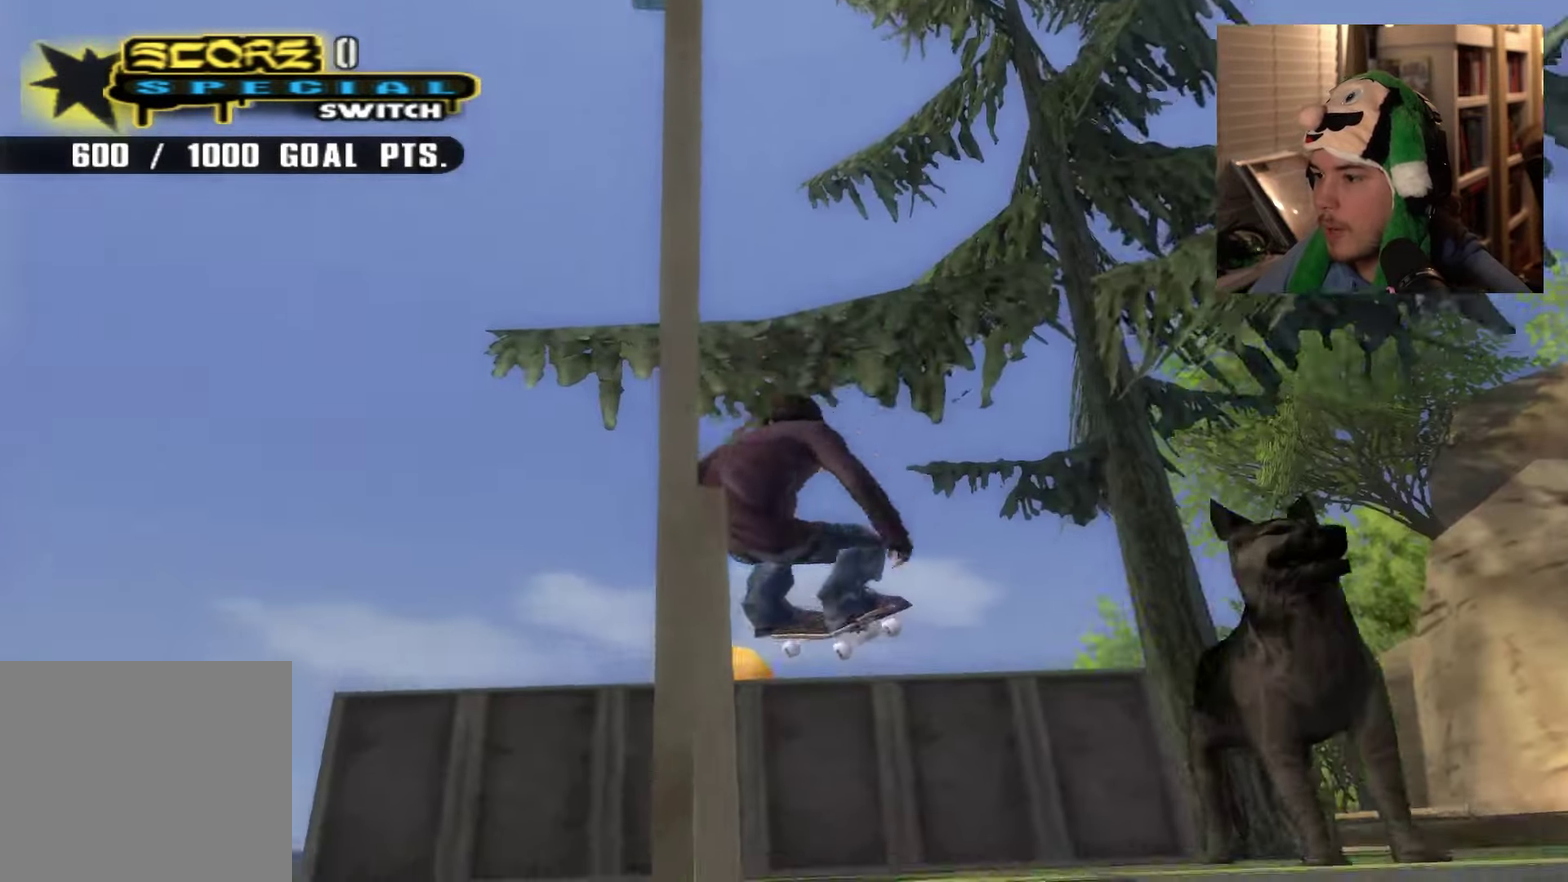
{"dt_ms": 600, "buttons": [], "left_stick": "center", "right_stick": "center", "events": [[66, "right_stick", "left"], [317, "right_stick", "center"]]}